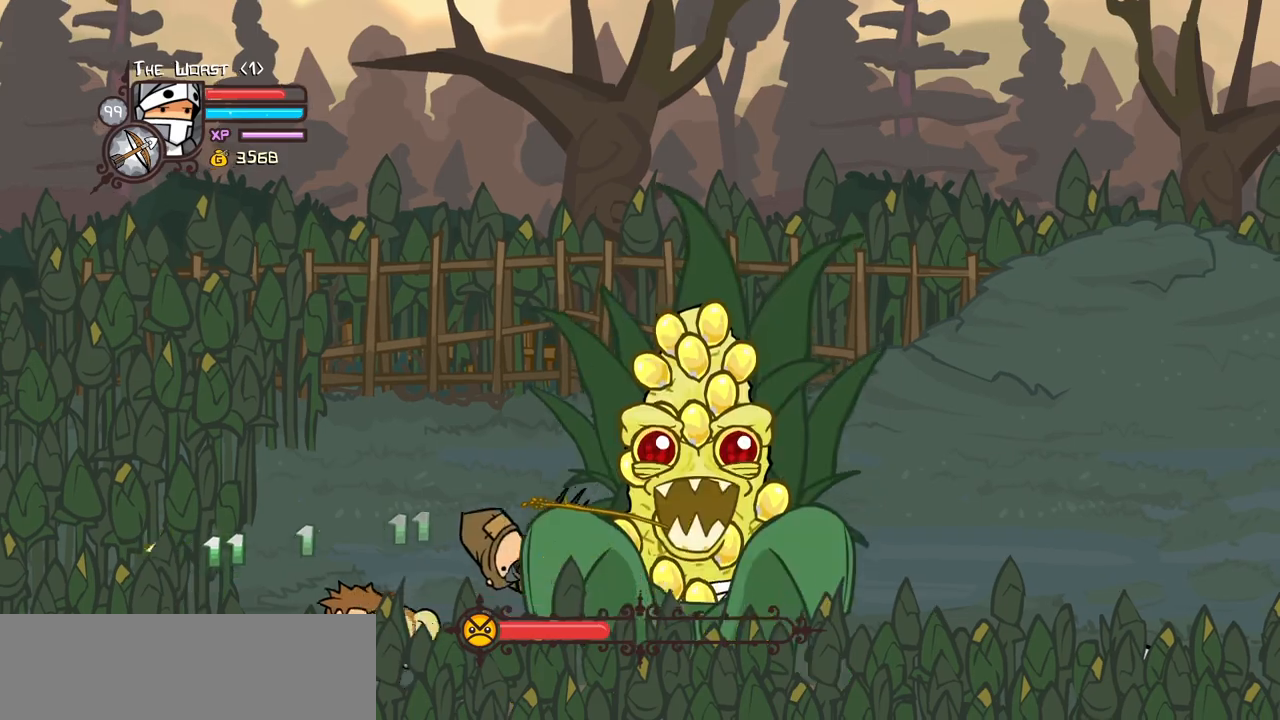
Gameplay with keyboard; each line is a JSON object with the keys held at the frame after it. "events" lists presses ("down") and releases ("up") of "block", "down", "heavy", "item", "iteml", "itemr", "jump", "left", "light", "magic", "right" and "up" between this image and that frame as [ms after this image, input, new state], when the widget could be followed in between. No other keys are recorded. Mouse input is not recorded. Key names are as the overlay labels them; some are game actions (e.g. jump) rather than physical keys.
{"keys": ["down", "left"], "events": [[17, "heavy", "up"]]}
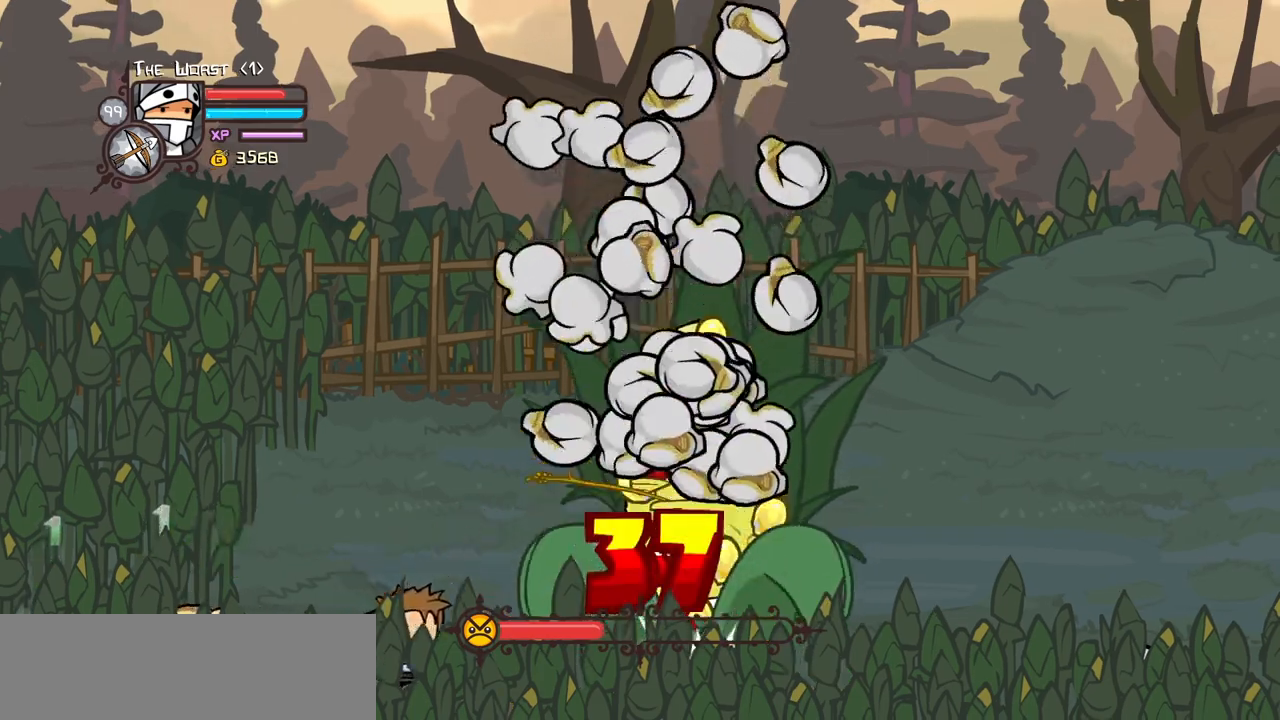
{"keys": ["down", "left"], "events": []}
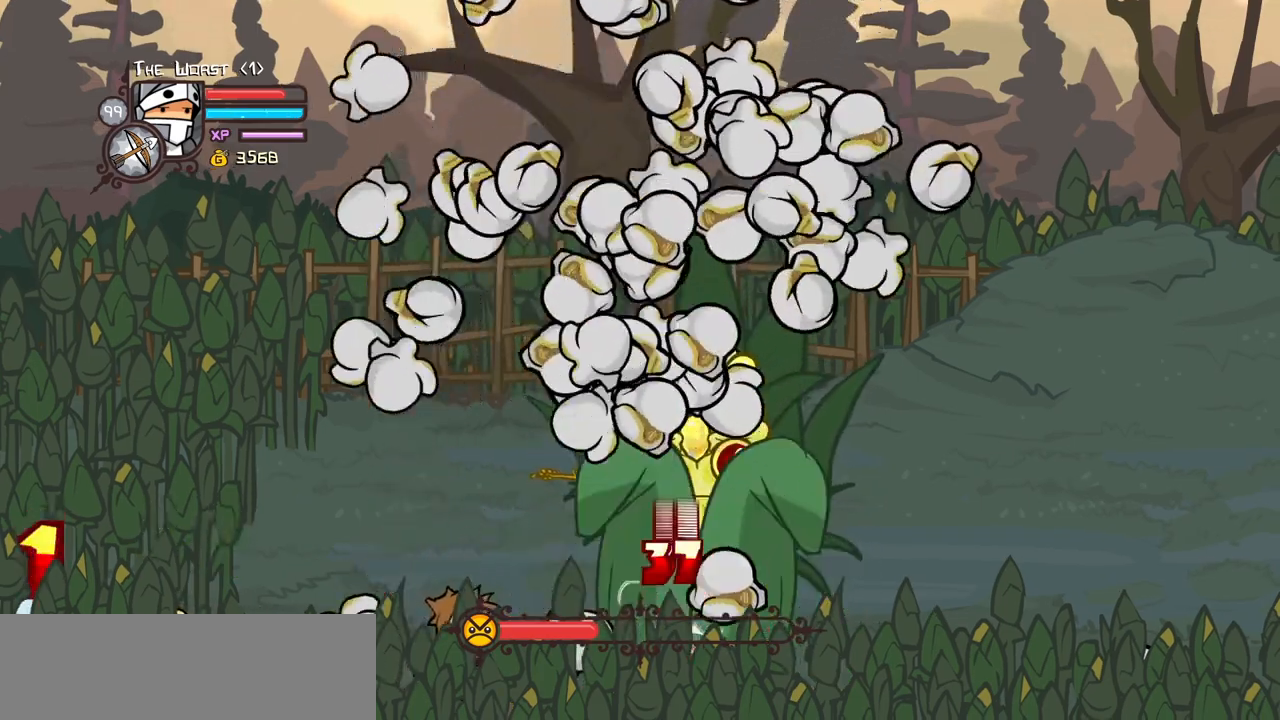
{"keys": ["left"], "events": [[467, "down", "up"]]}
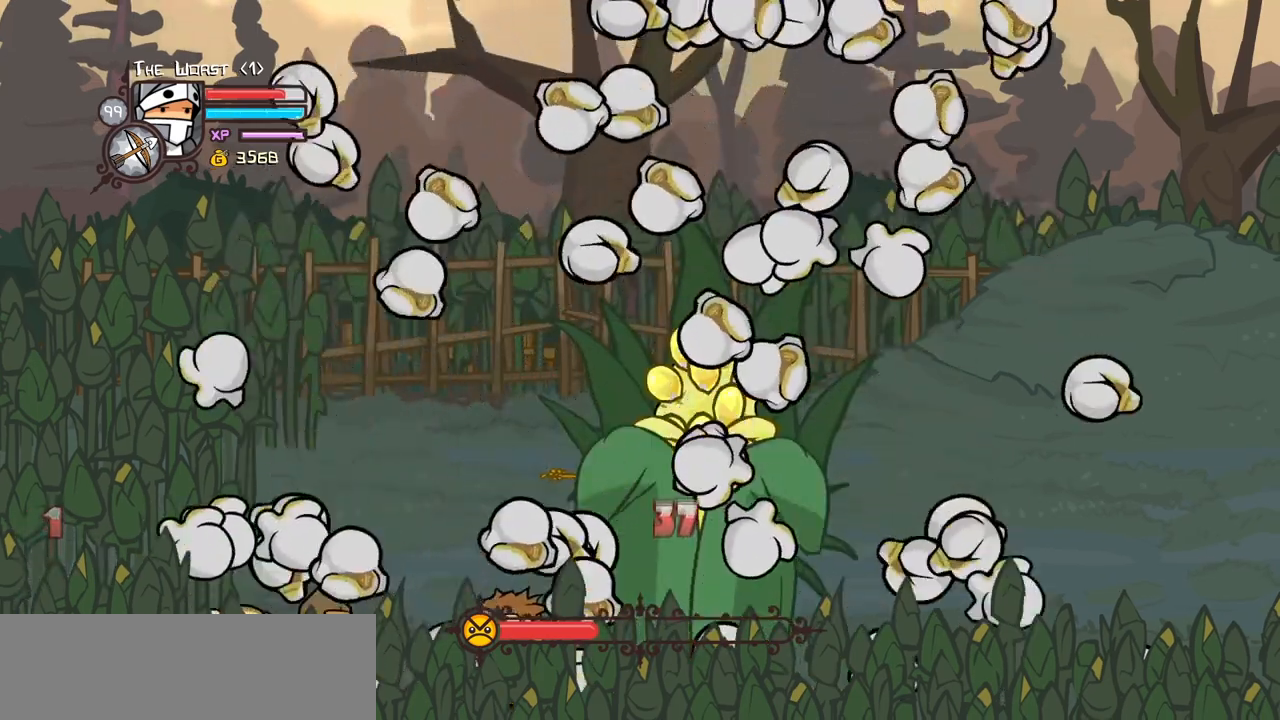
{"keys": ["left", "up"], "events": [[217, "up", "down"]]}
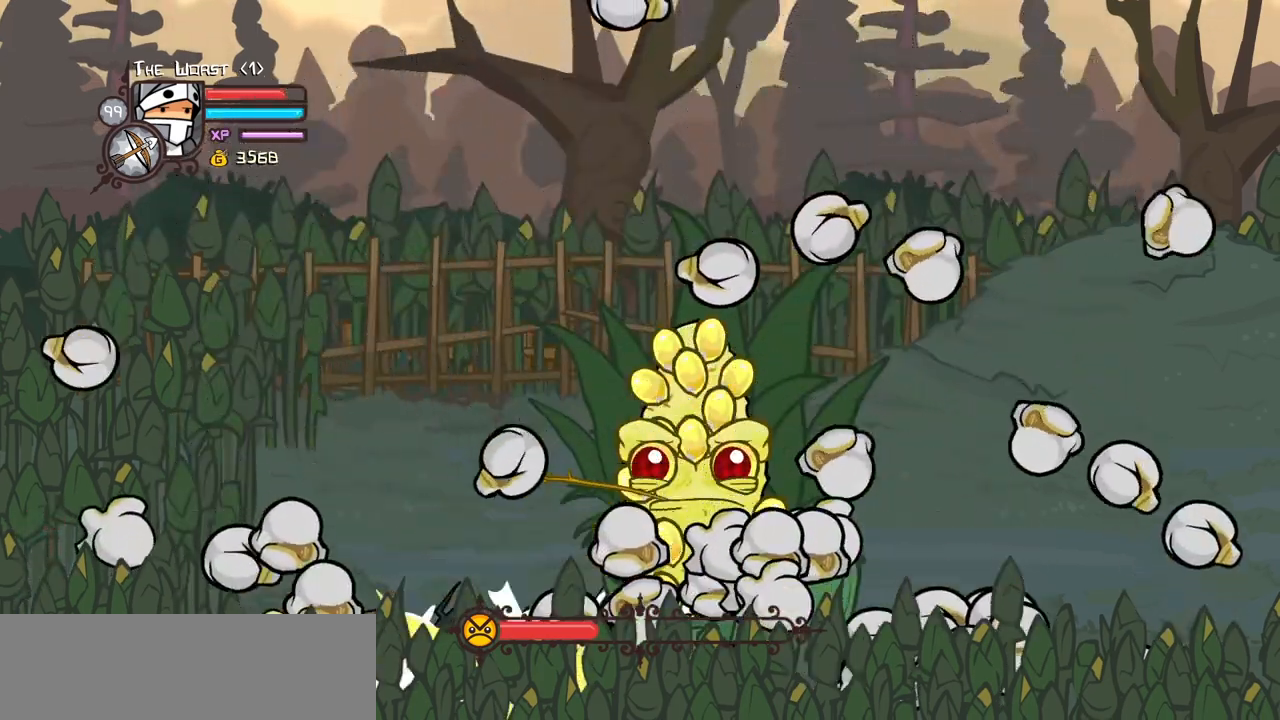
{"keys": ["right"], "events": [[184, "right", "down"], [267, "left", "up"], [500, "up", "up"]]}
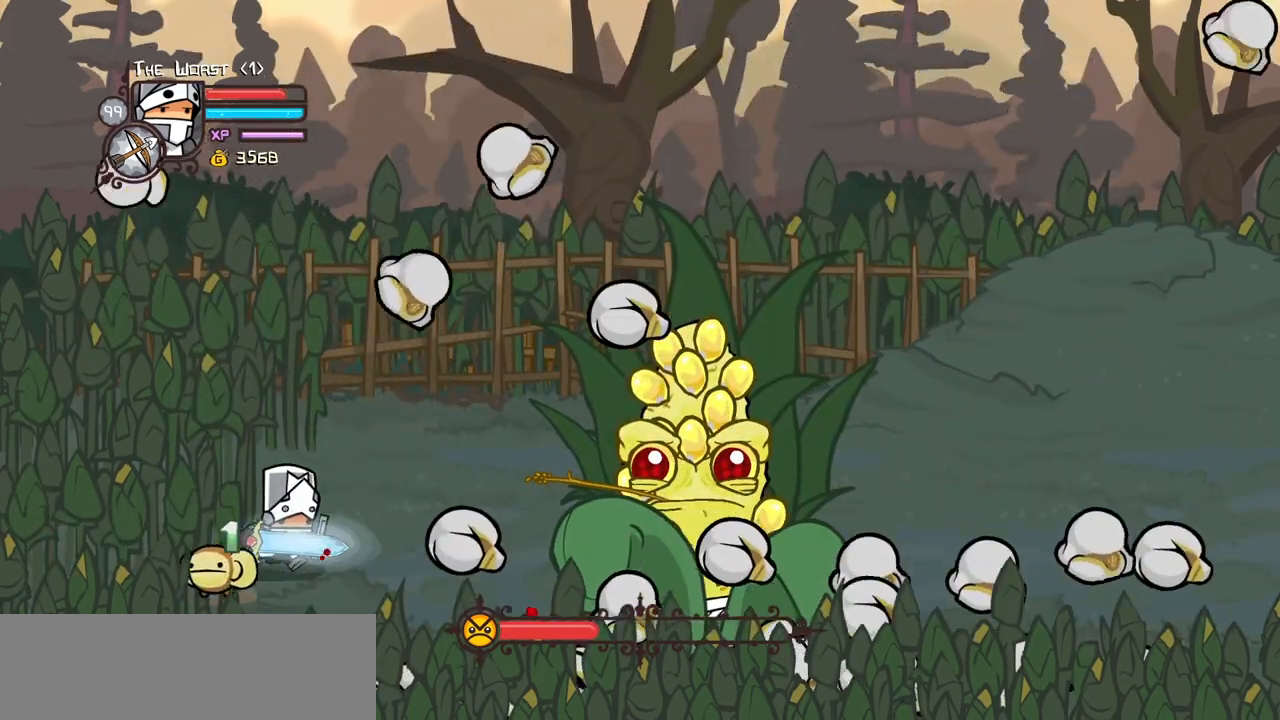
{"keys": ["right"], "events": [[200, "down", "down"], [484, "down", "up"]]}
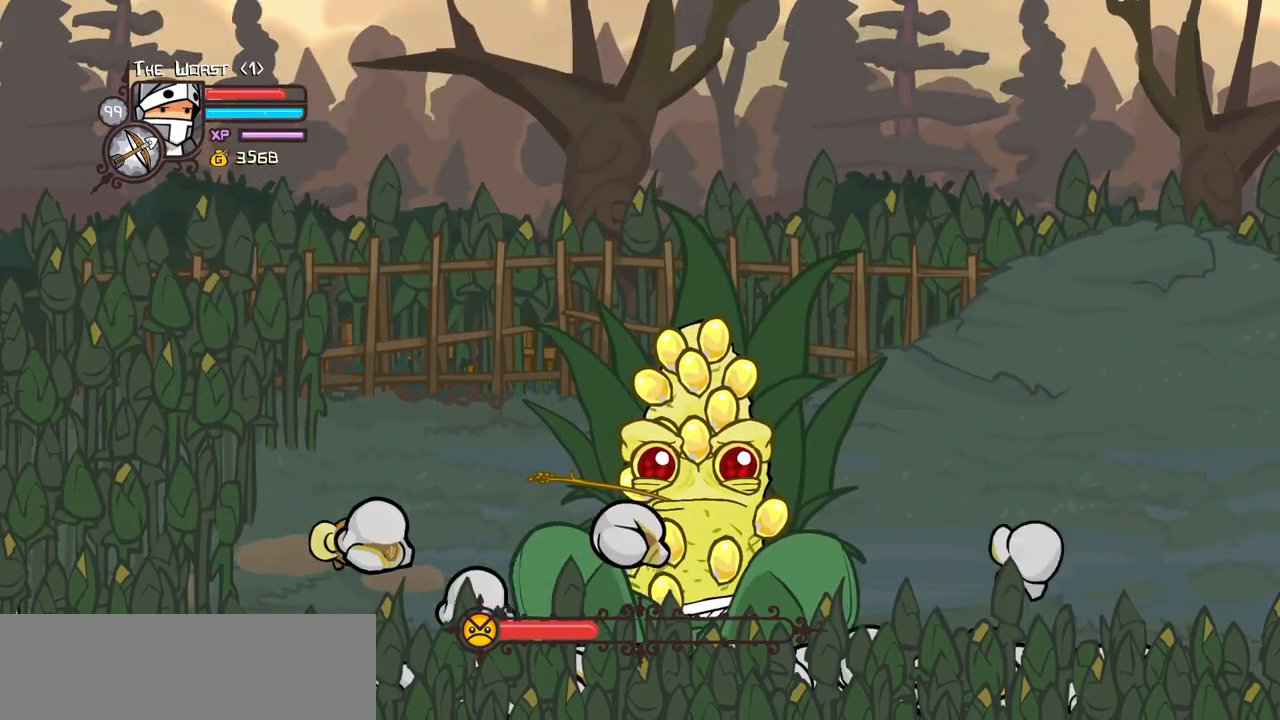
{"keys": ["right"], "events": [[250, "down", "down"], [484, "down", "up"]]}
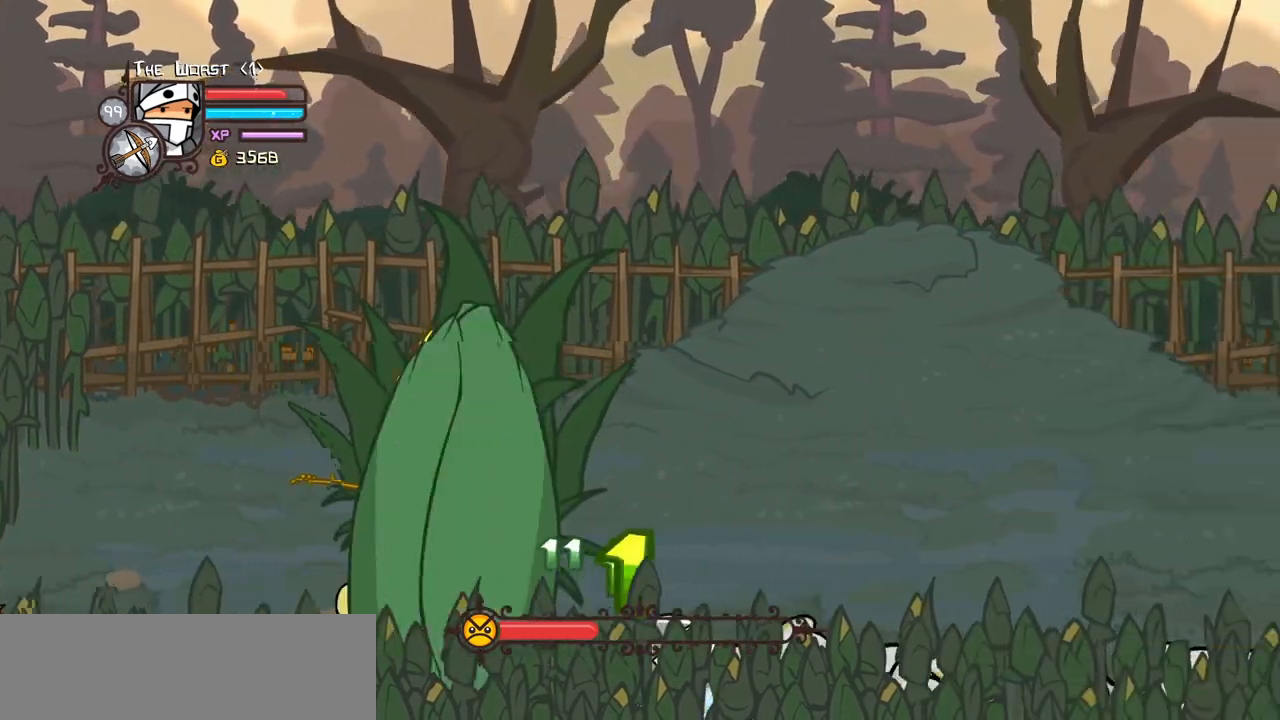
{"keys": ["down", "right"], "events": [[84, "up", "down"], [134, "left", "down"], [267, "right", "up"], [267, "up", "up"], [367, "down", "down"], [500, "left", "up"], [500, "right", "down"]]}
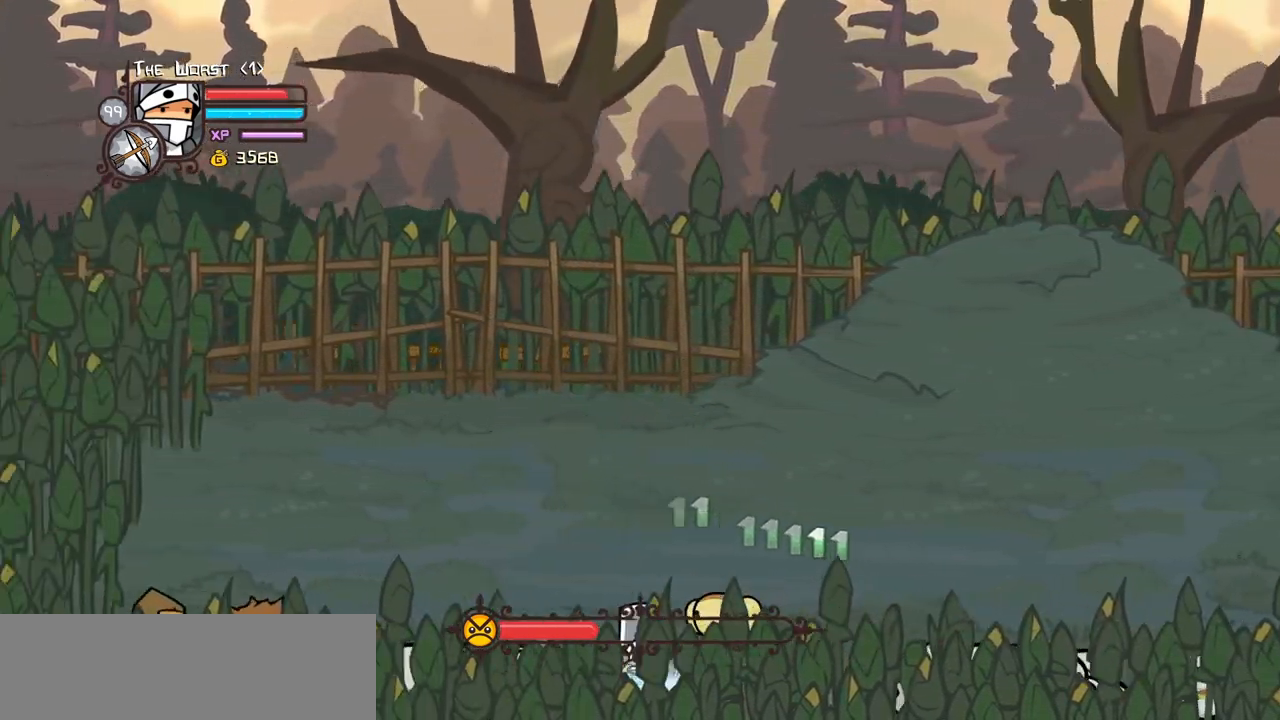
{"keys": ["down"], "events": [[200, "right", "up"]]}
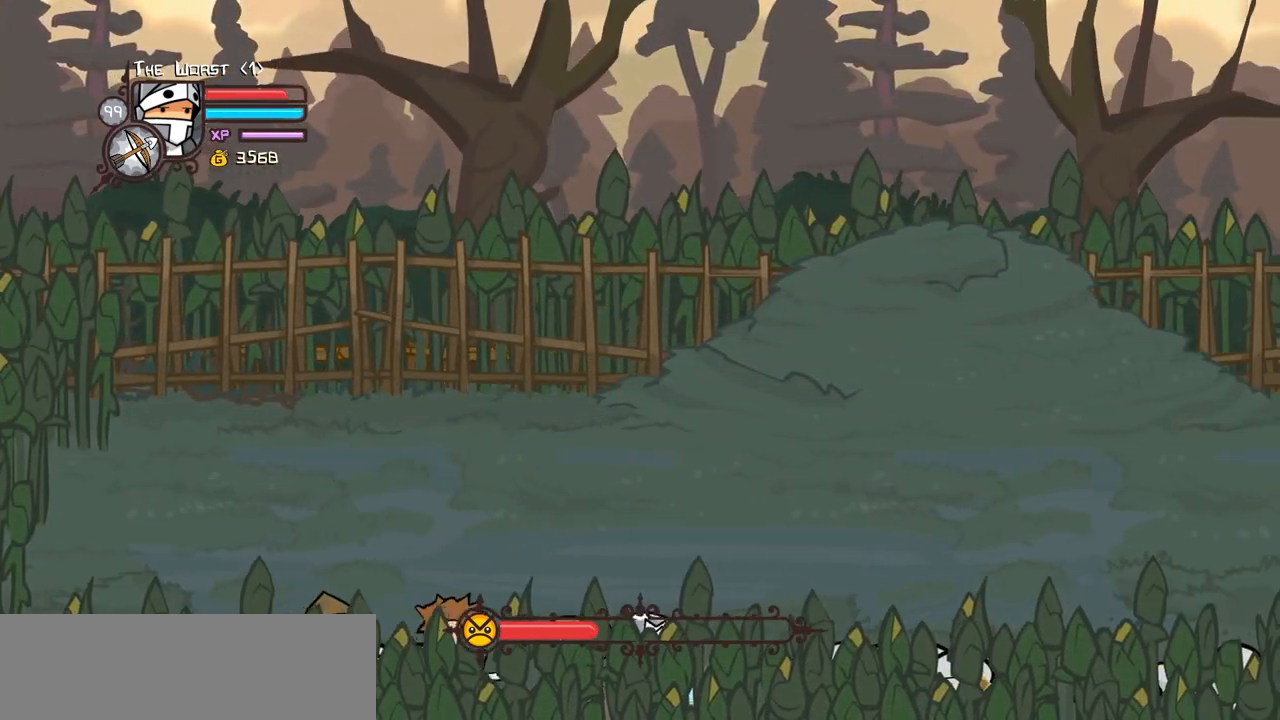
{"keys": ["down", "right"], "events": [[400, "right", "down"]]}
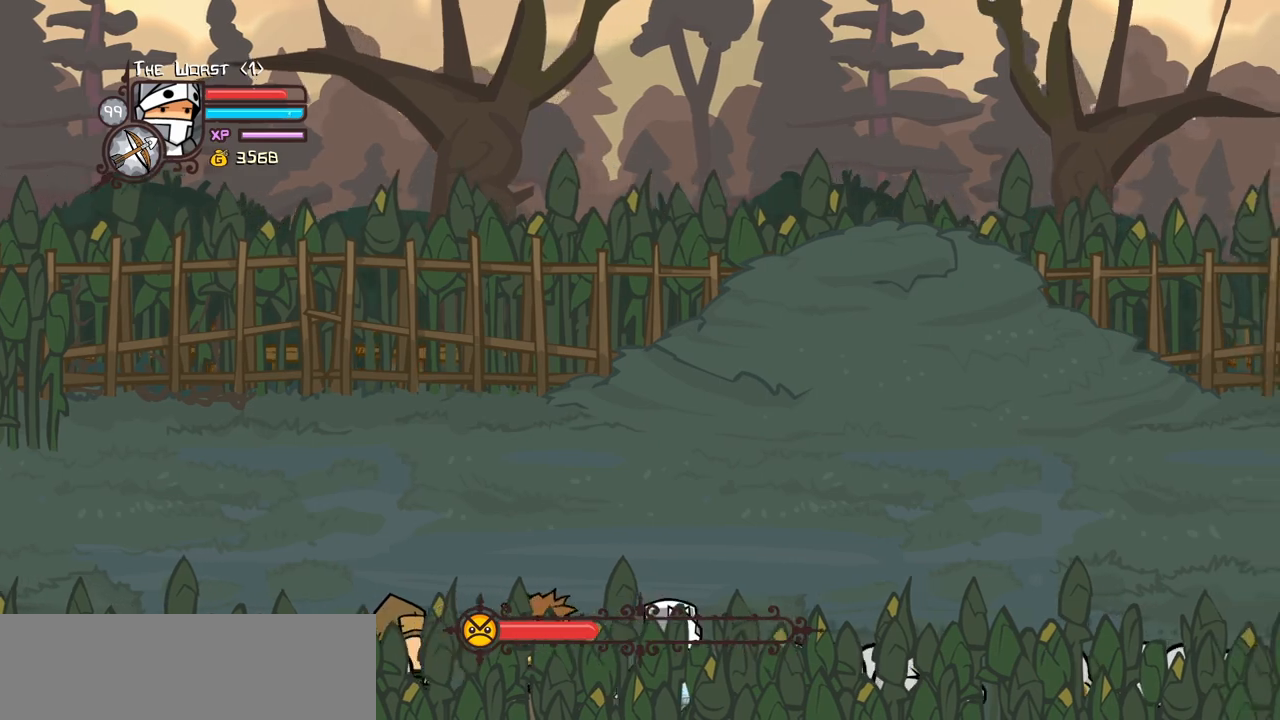
{"keys": ["down", "right"], "events": []}
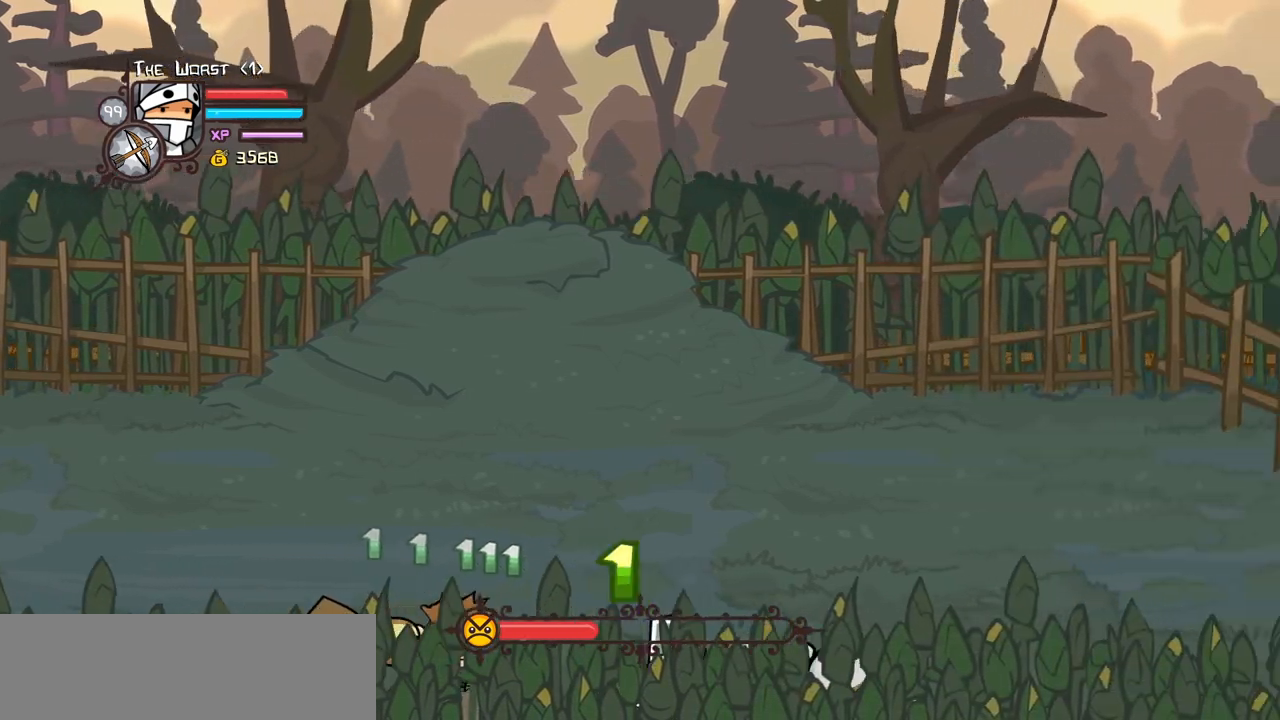
{"keys": ["down", "heavy", "right"], "events": [[384, "heavy", "down"]]}
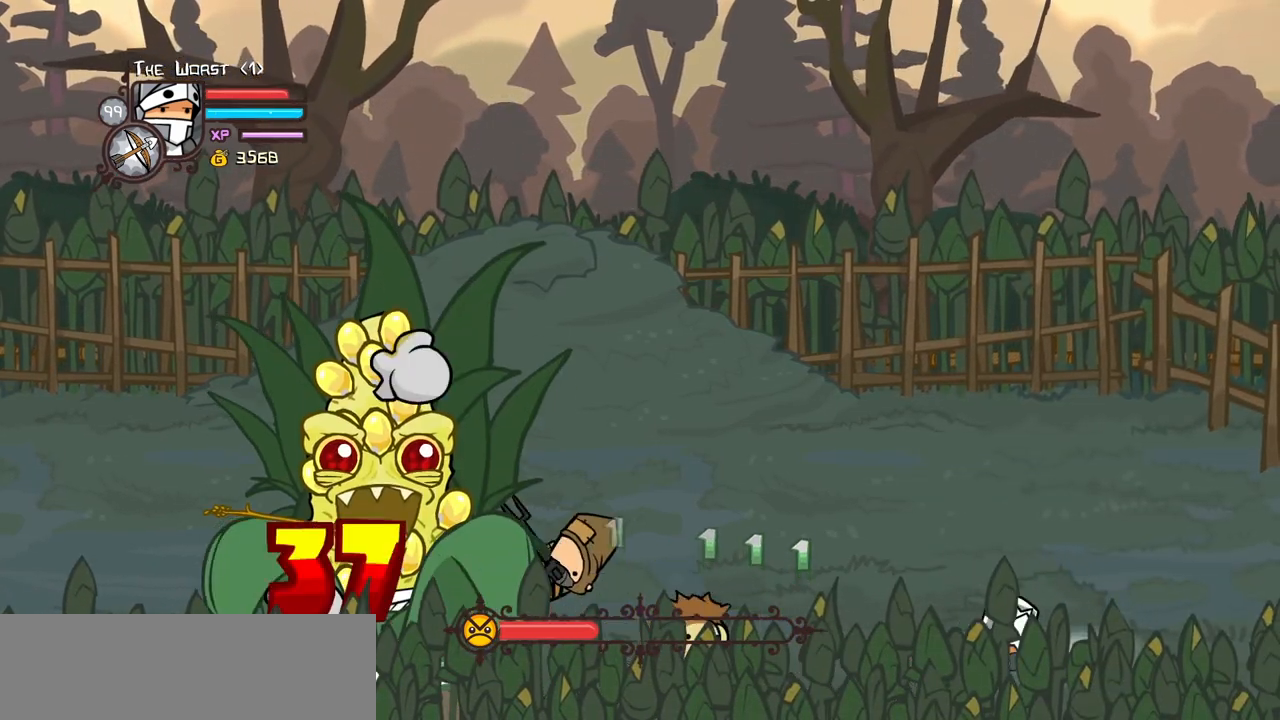
{"keys": ["right"]}
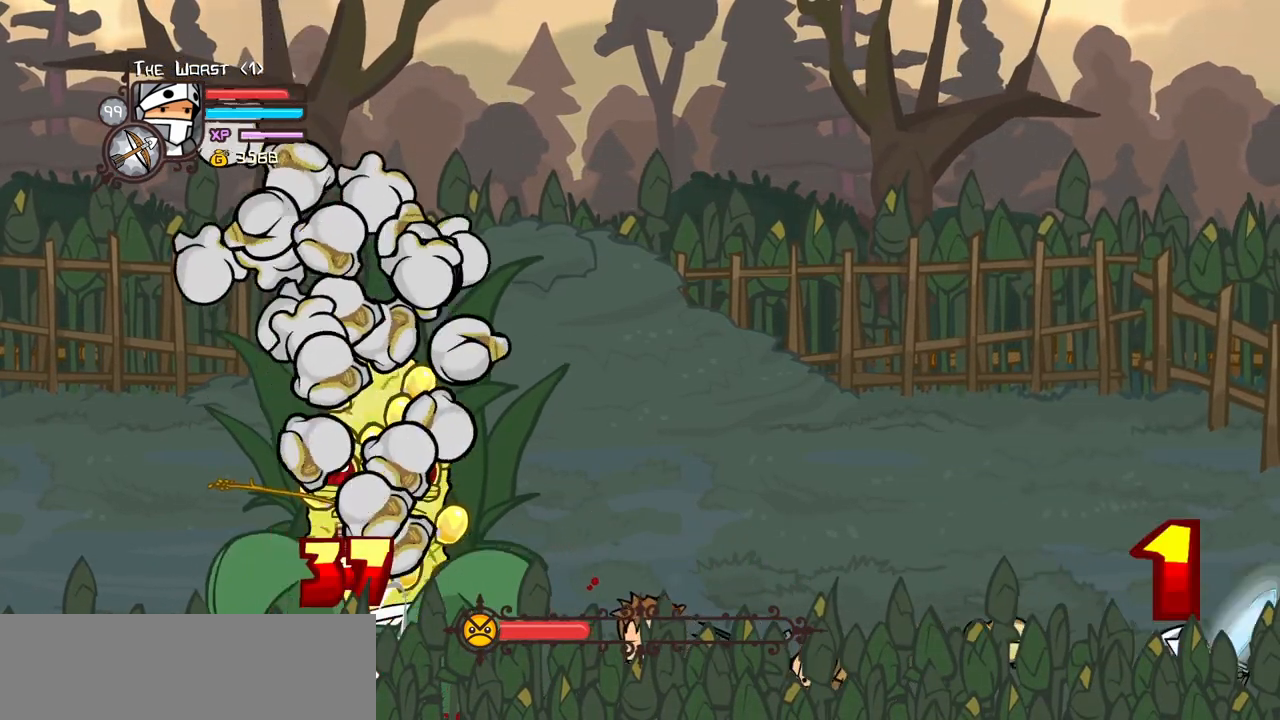
{"keys": ["left", "right", "up"], "events": [[467, "up", "down"], [500, "left", "down"]]}
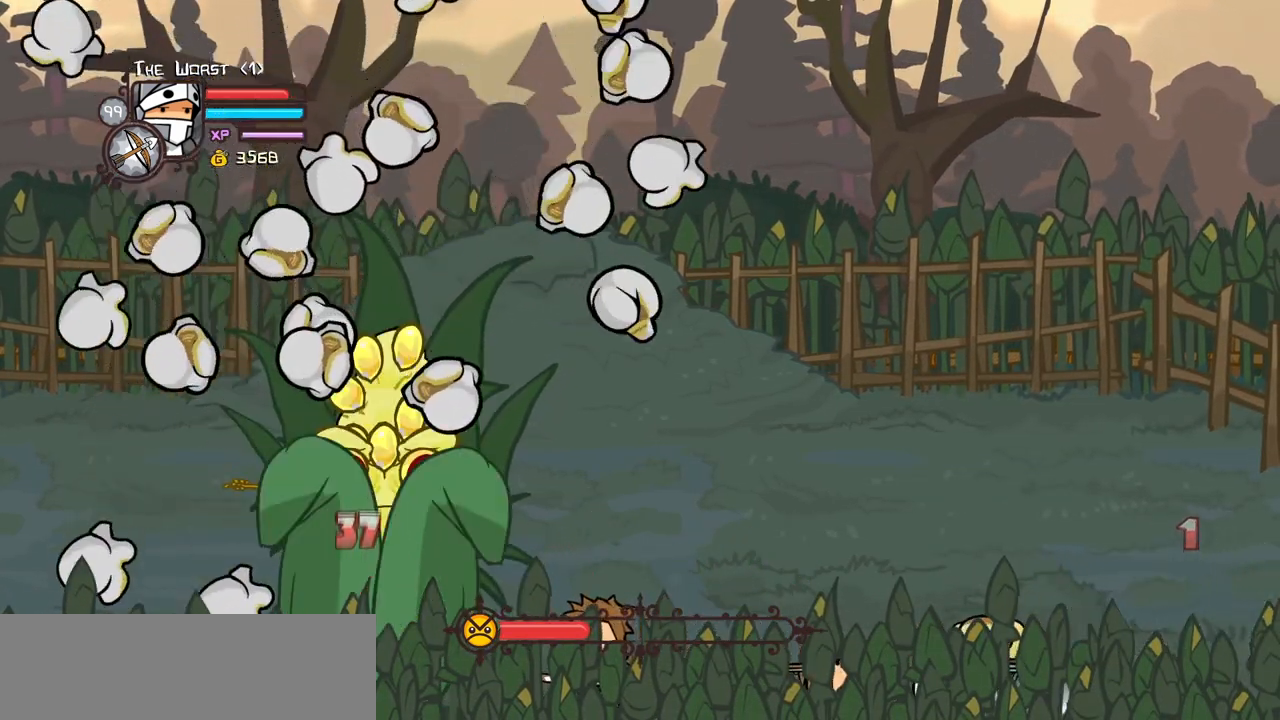
{"keys": ["left", "up"], "events": [[50, "right", "up"]]}
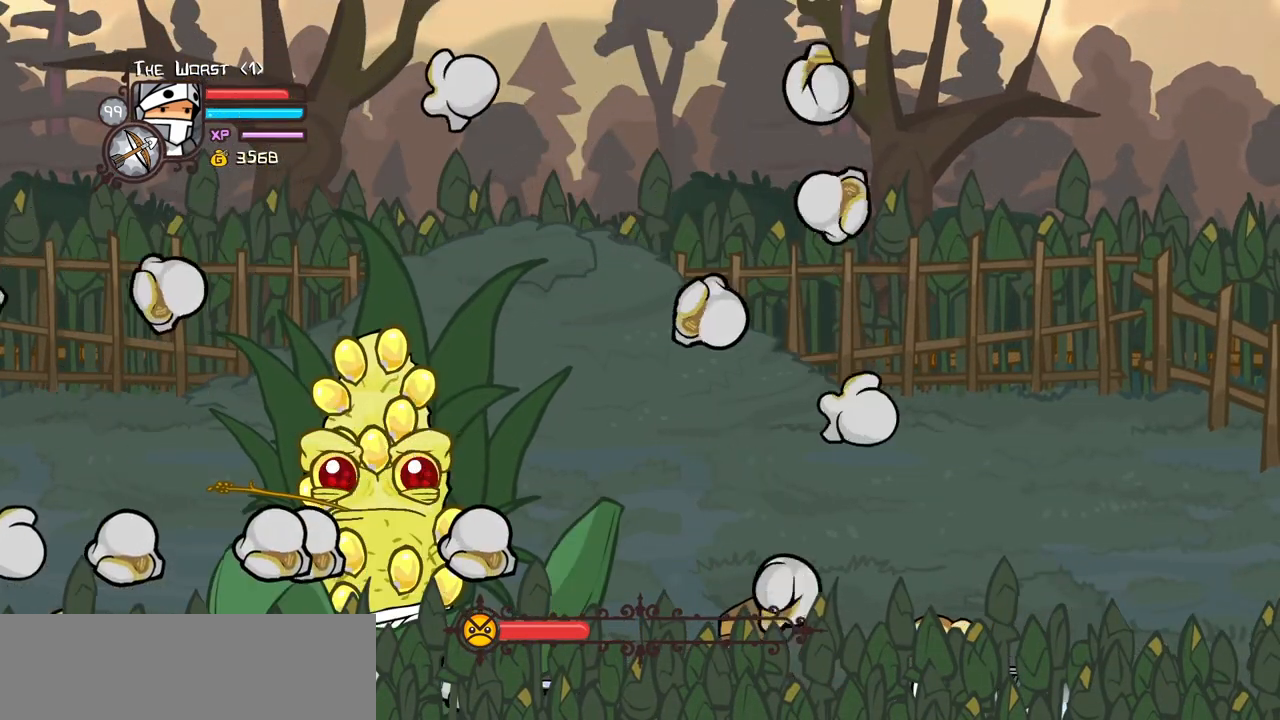
{"keys": ["left"], "events": [[450, "up", "up"]]}
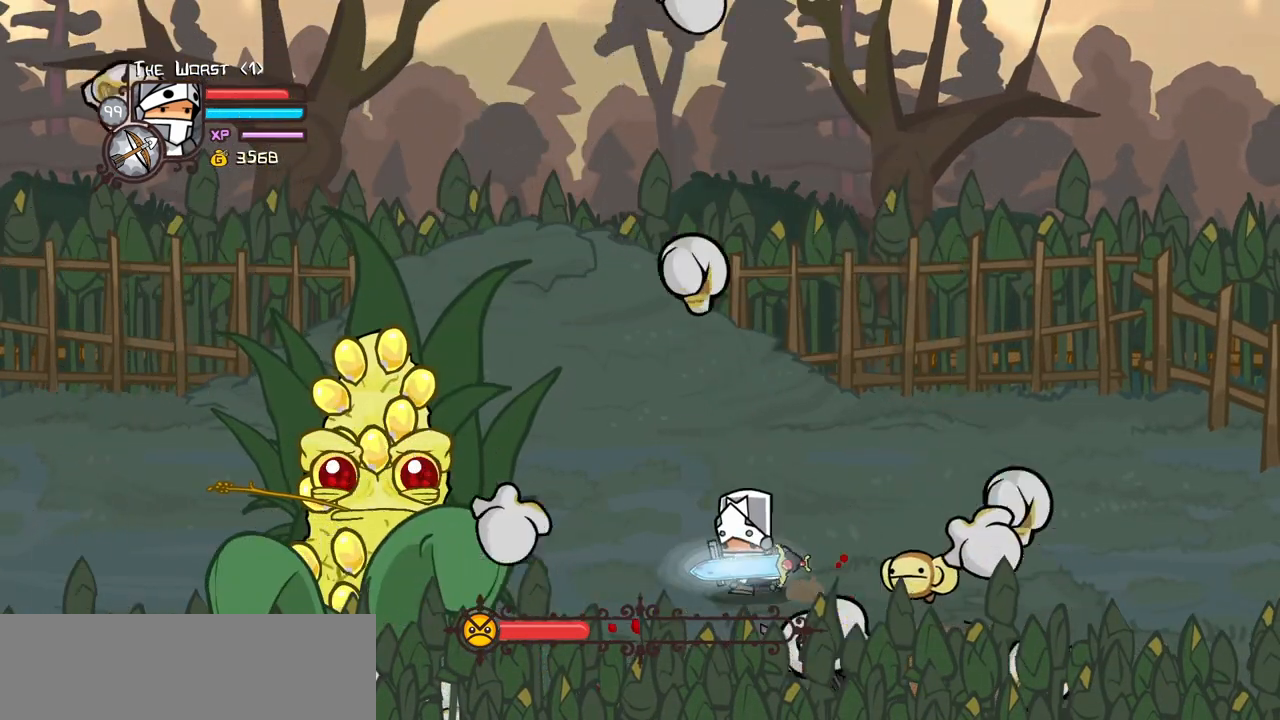
{"keys": ["down", "left"], "events": [[500, "down", "down"]]}
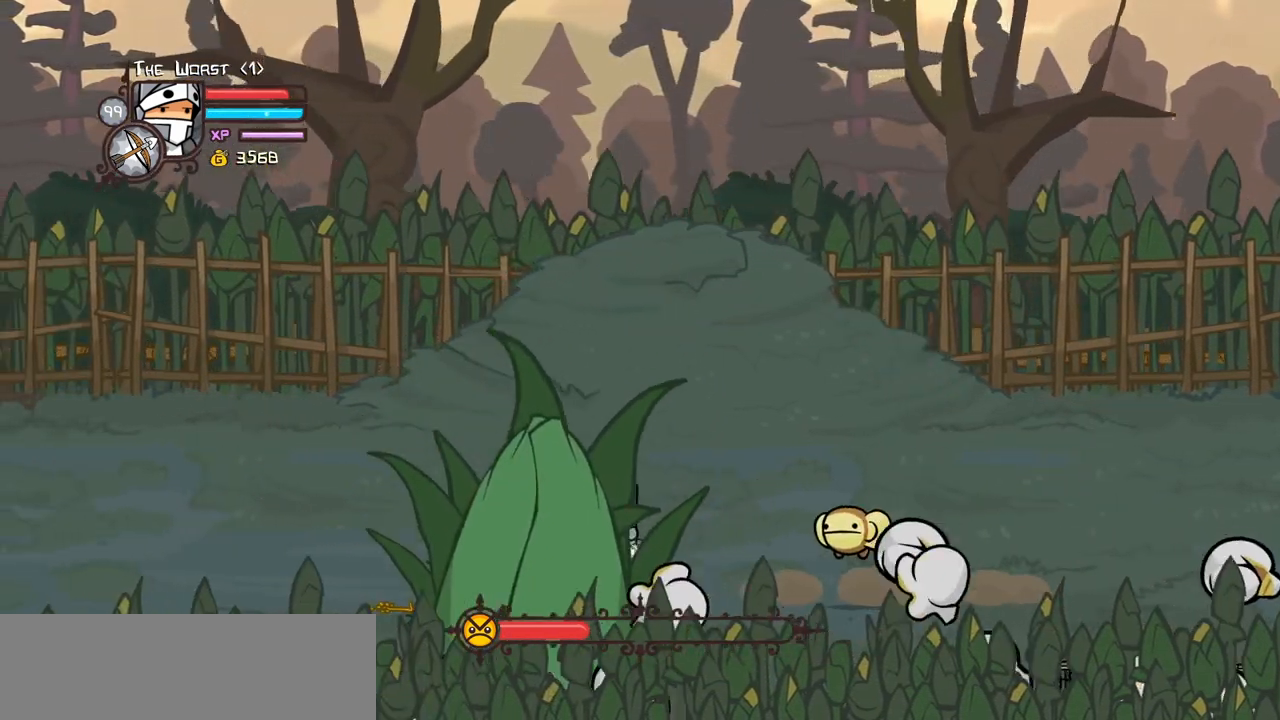
{"keys": ["down"], "events": [[434, "left", "up"]]}
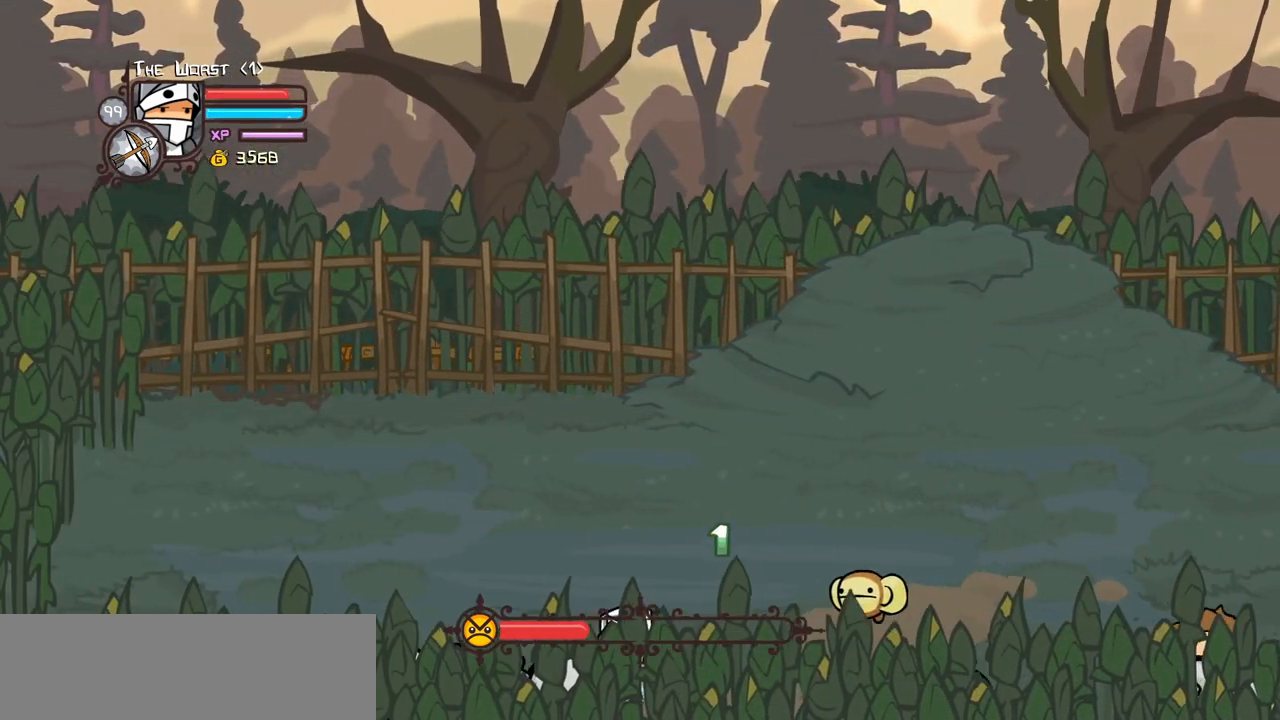
{"keys": ["down"], "events": []}
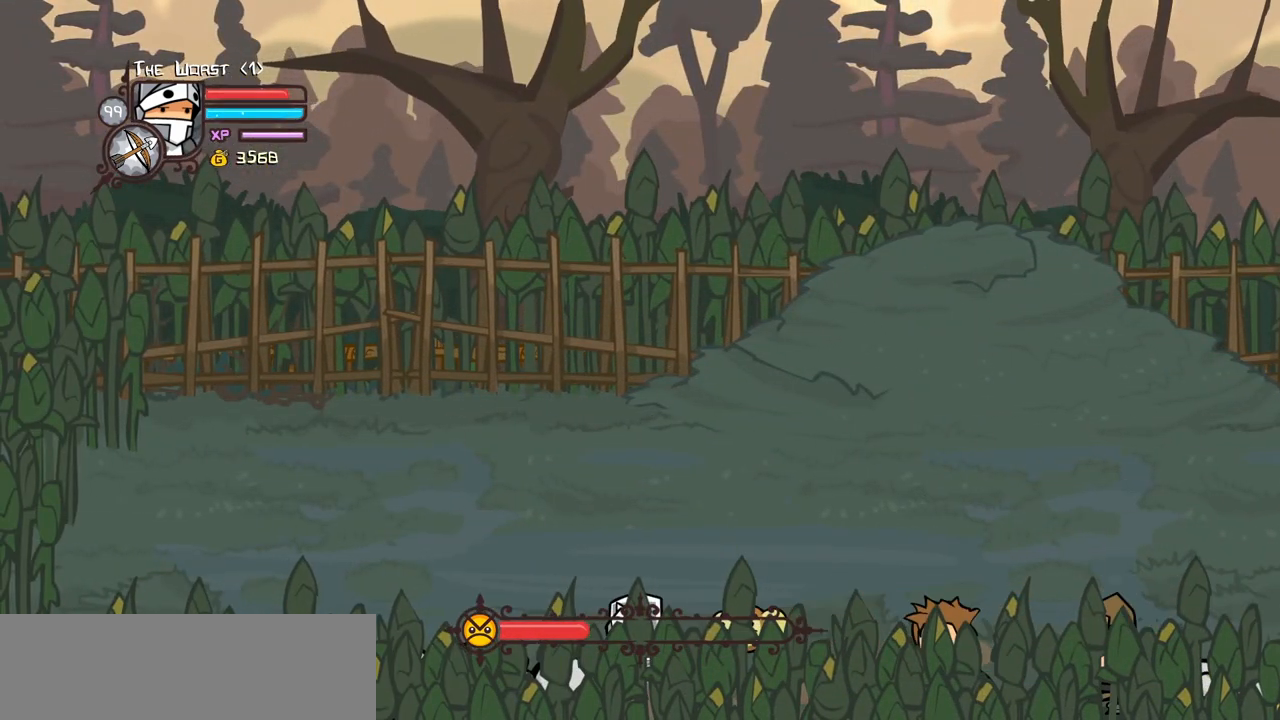
{"keys": ["down", "left"], "events": [[367, "left", "down"]]}
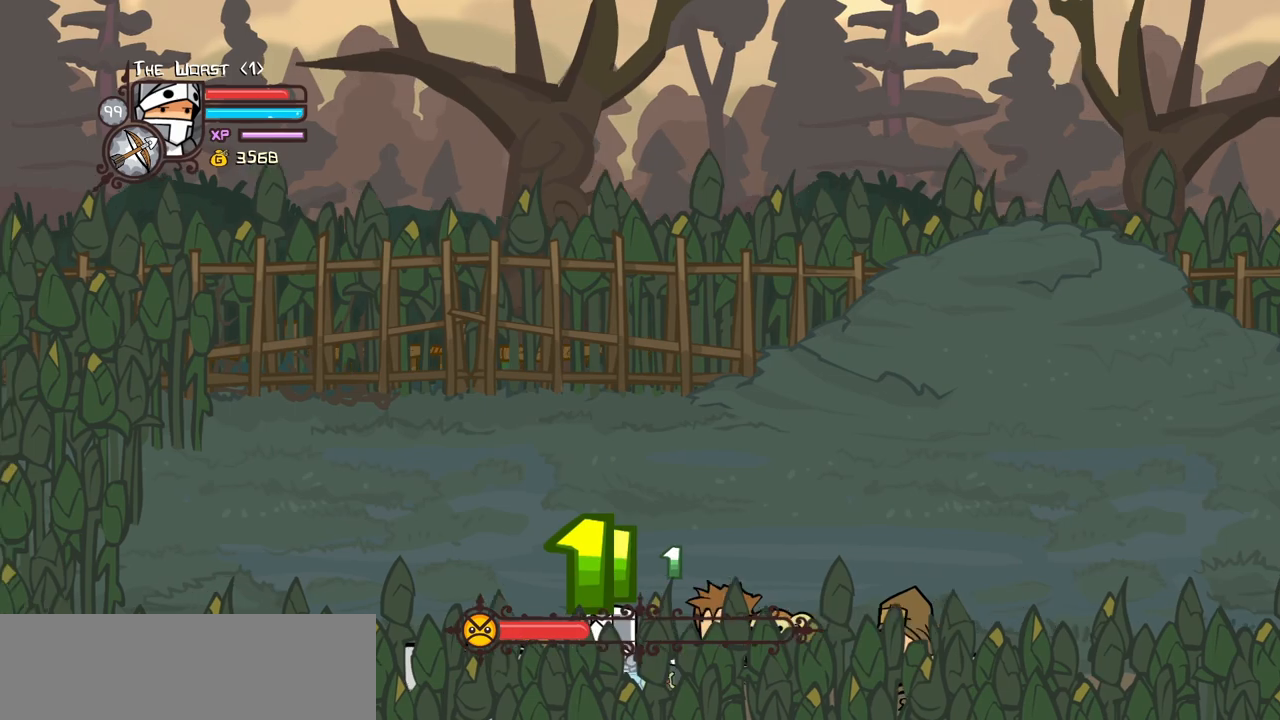
{"keys": ["down", "left"], "events": []}
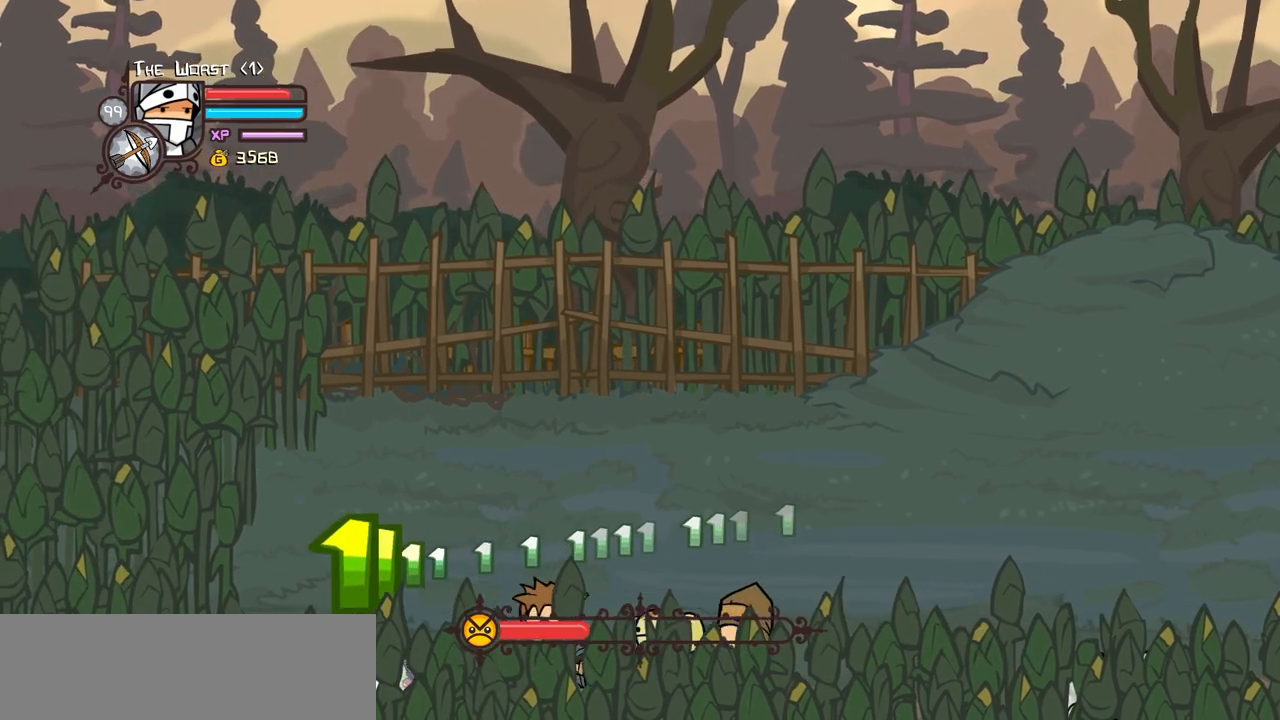
{"keys": ["down", "left"], "events": [[167, "heavy", "down"], [400, "heavy", "up"]]}
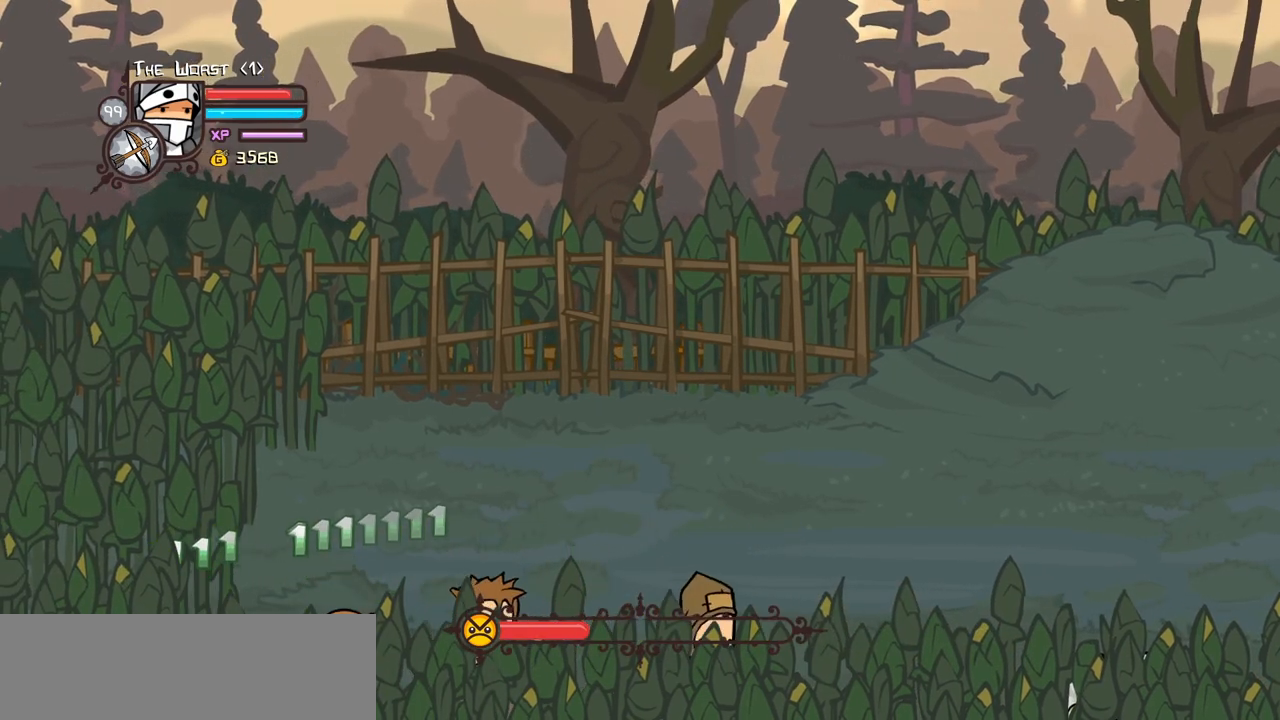
{"keys": ["down", "left"], "events": []}
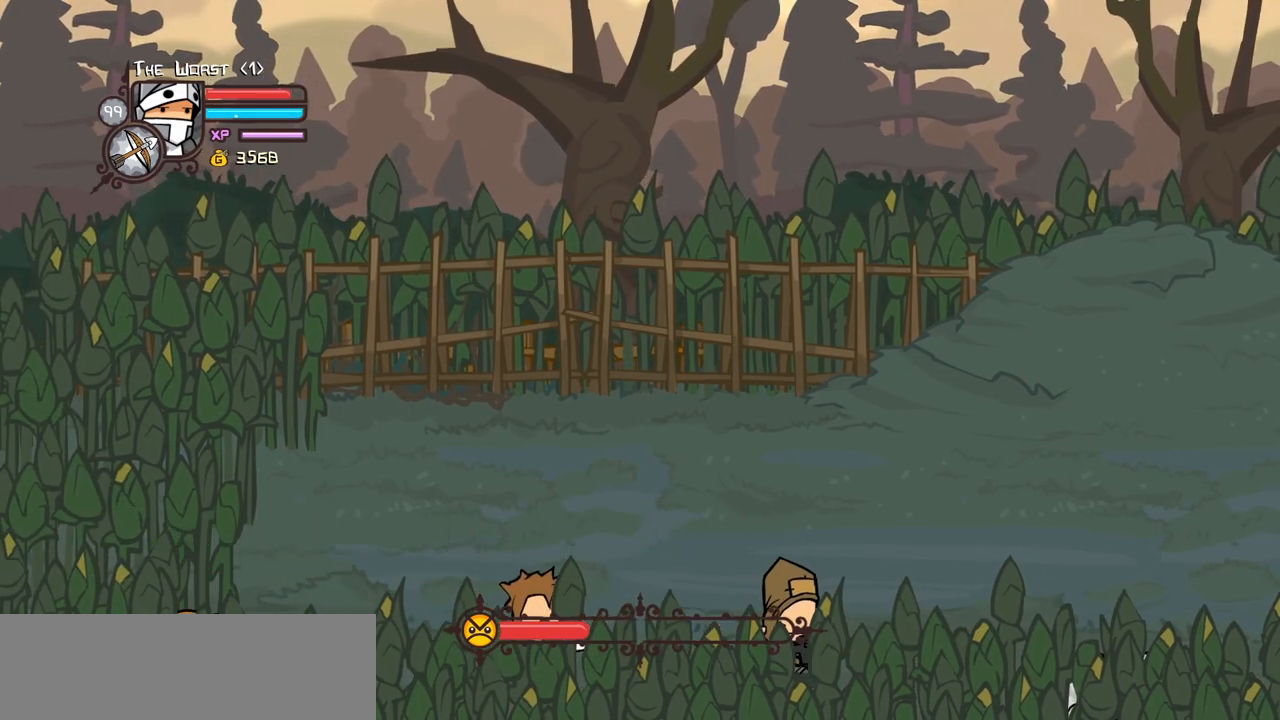
{"keys": ["down", "left"], "events": []}
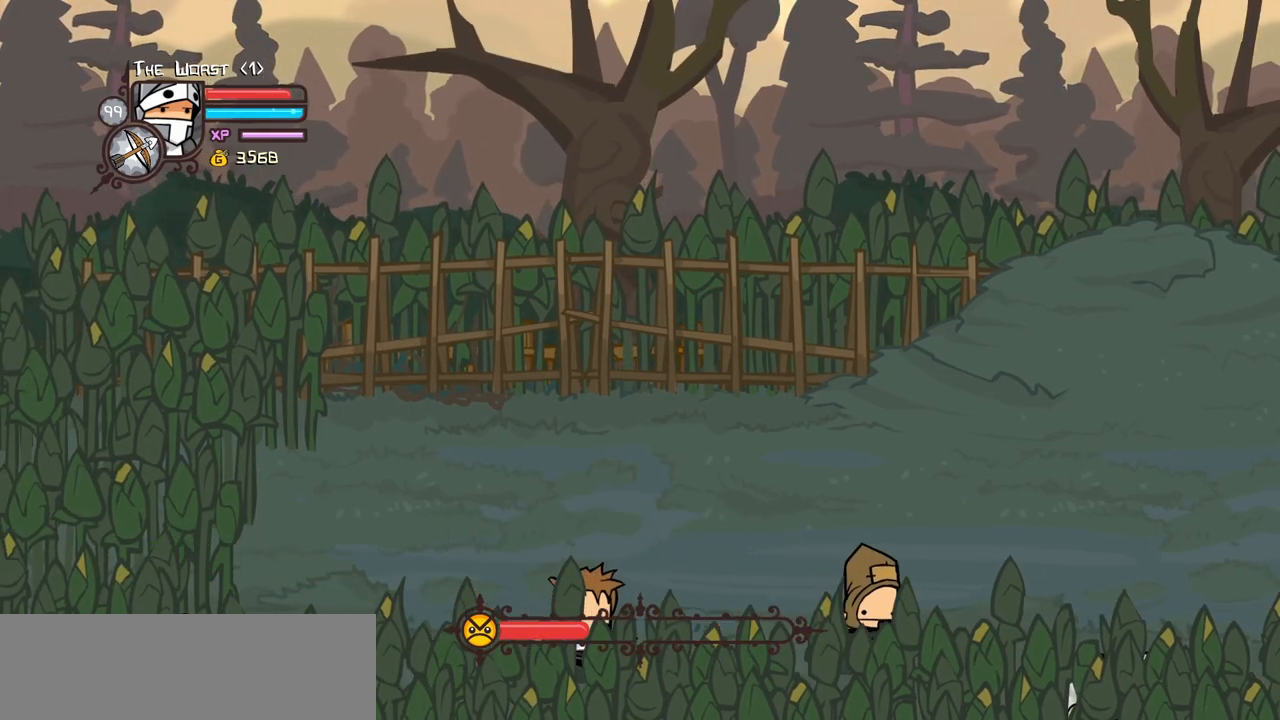
{"keys": ["down", "left"], "events": []}
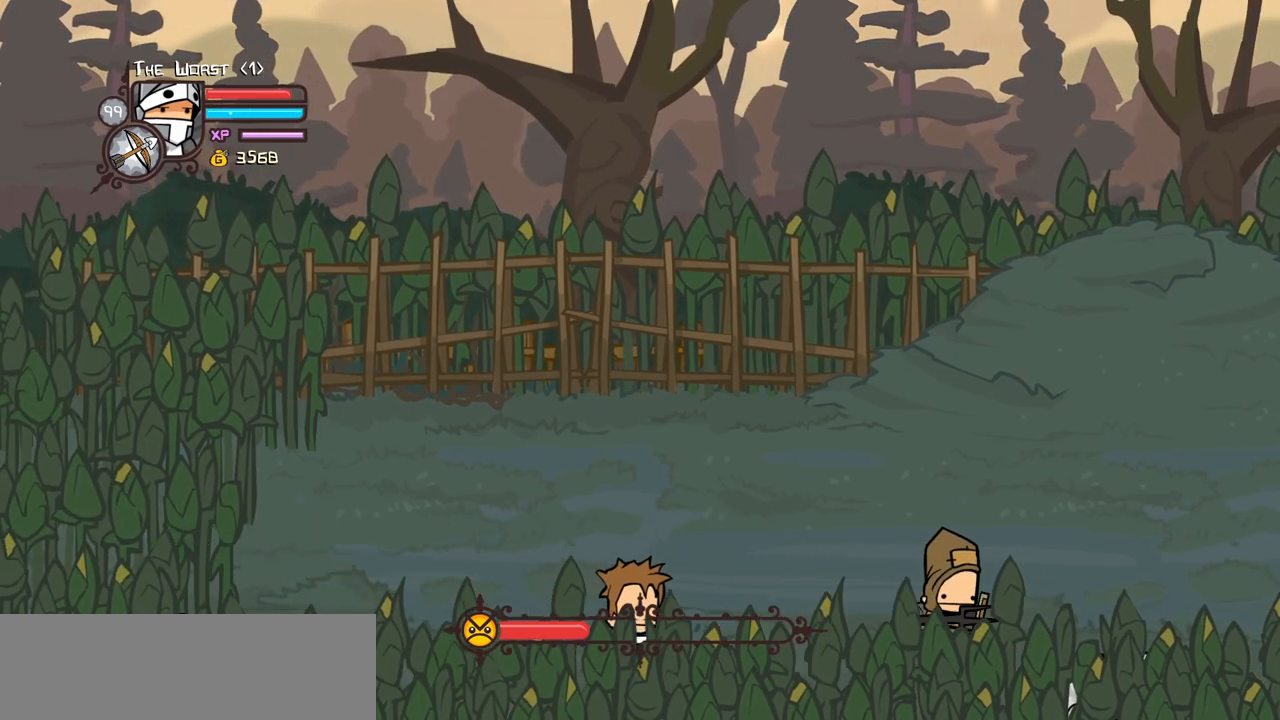
{"keys": ["down", "left"], "events": []}
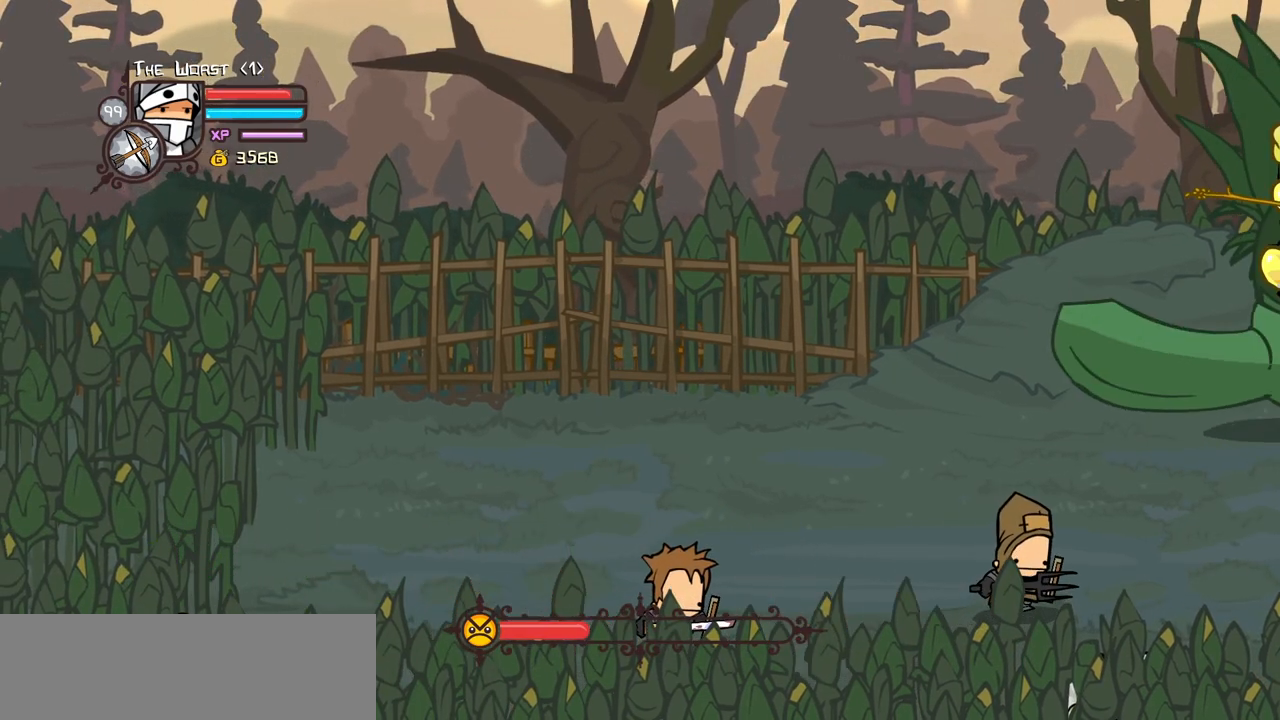
{"keys": ["heavy", "left"], "events": [[50, "down", "up"], [467, "heavy", "down"]]}
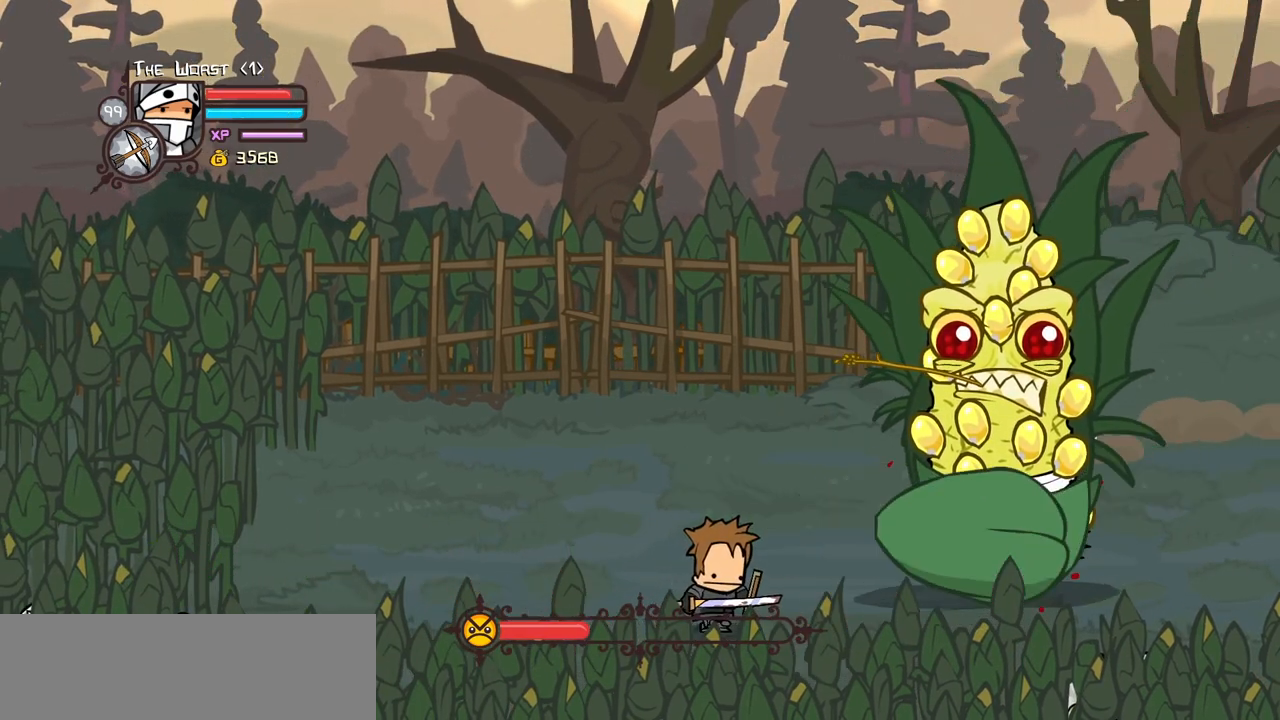
{"keys": ["left"], "events": [[117, "heavy", "up"]]}
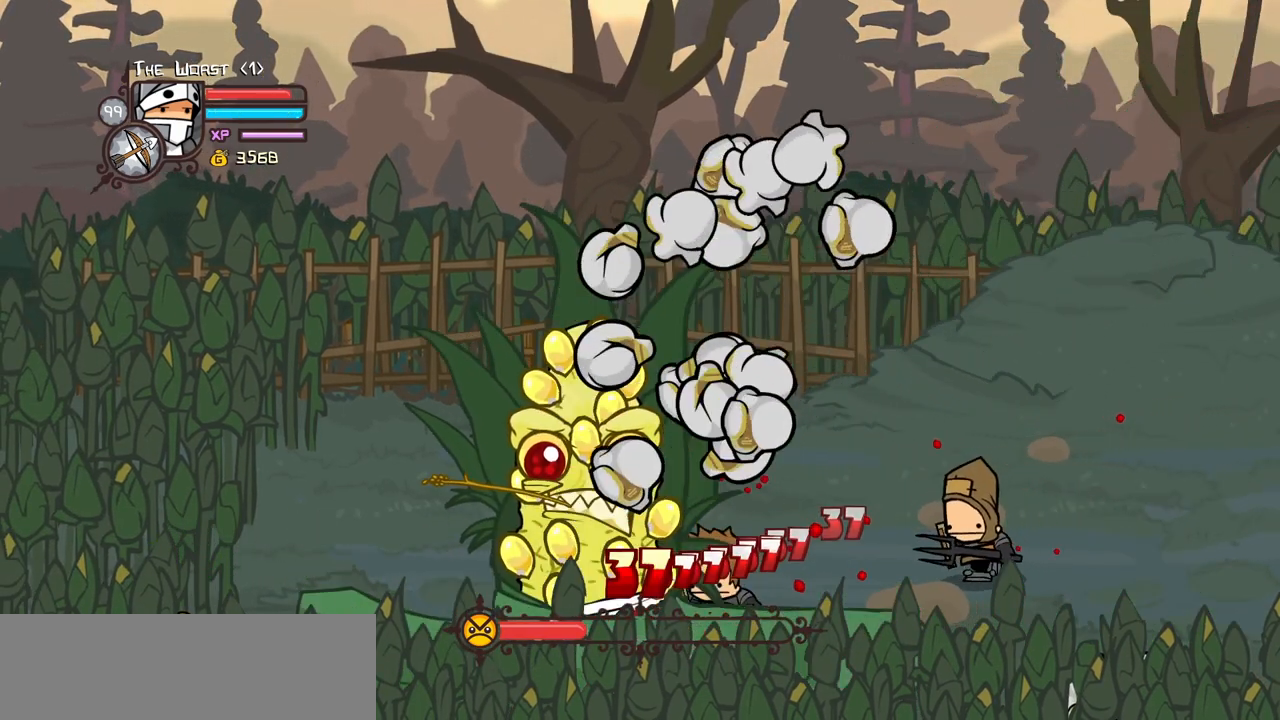
{"keys": ["right"], "events": [[84, "right", "down"], [134, "left", "up"]]}
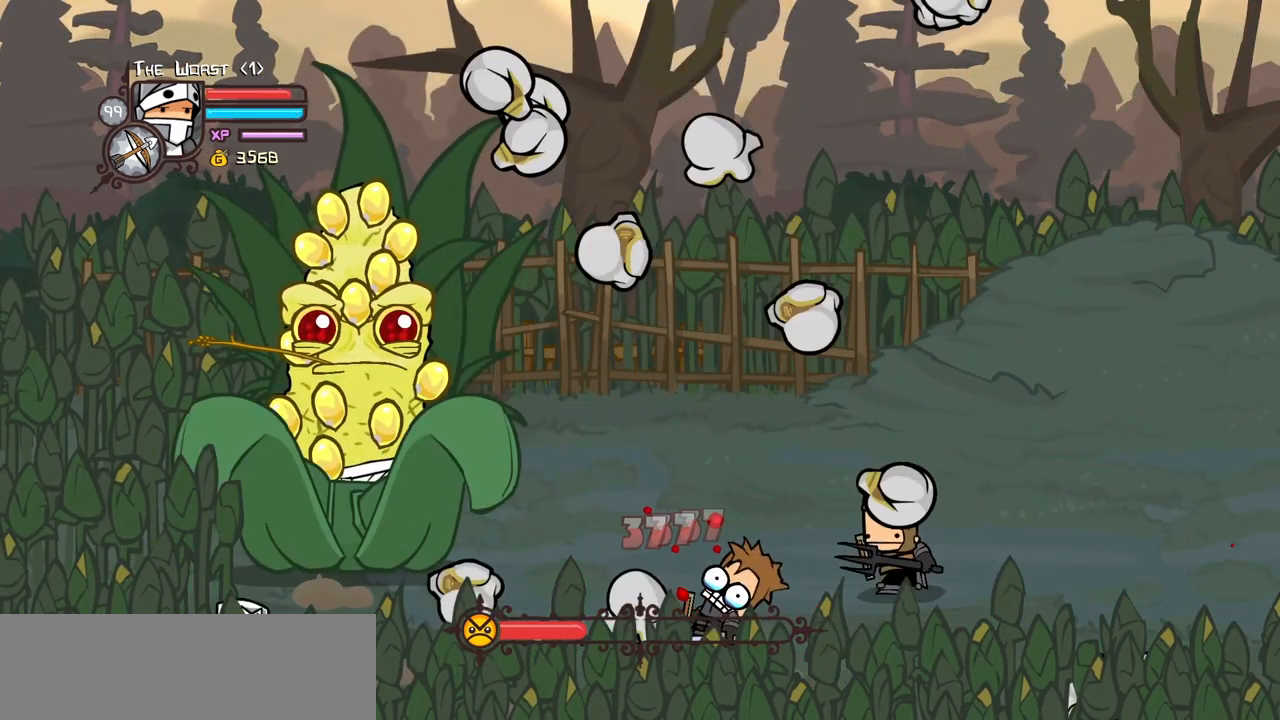
{"keys": [], "events": [[100, "right", "up"]]}